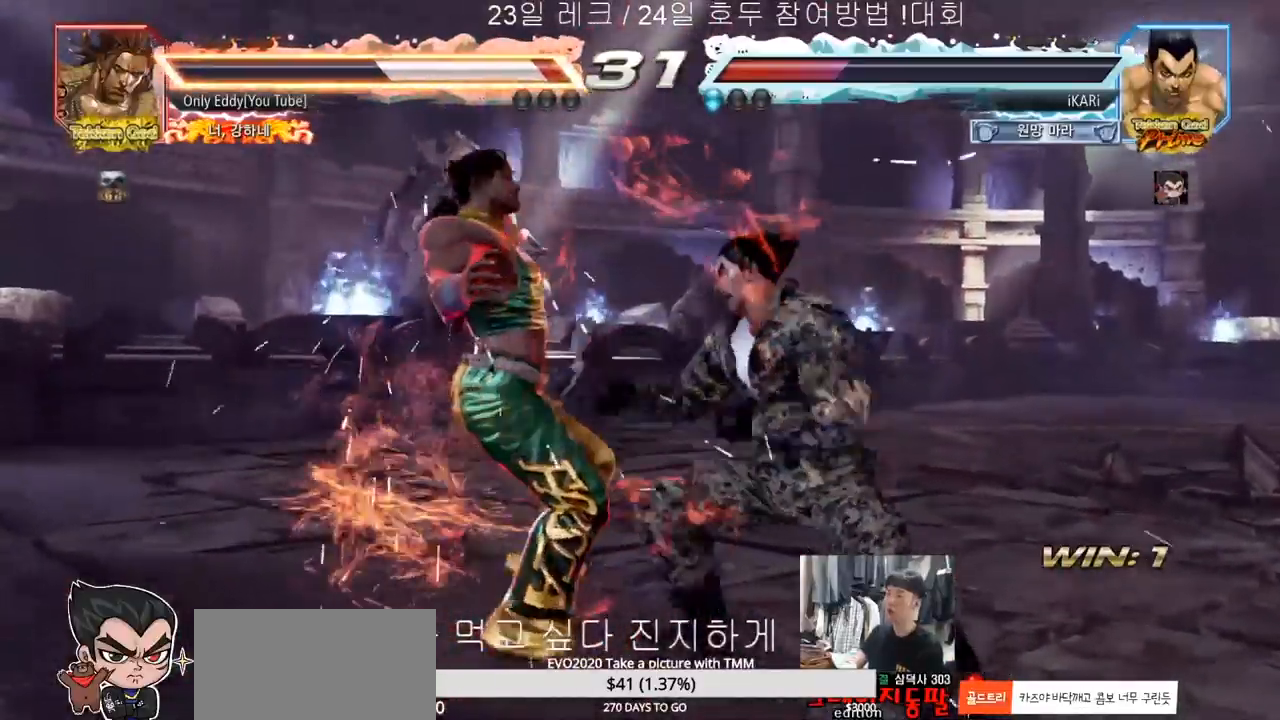
Gameplay with a controller (arcade stick); each line is a JSON object with the inputs held at the frame after it (dt_ms = milliseconds from this image to that frame). "events" lists button and stick changes between this image and that frame as [ms after this image, input, new state], when the widget could be followed in between. Not read: L3 R3.
{"dt_ms": 500, "buttons": [], "left_stick": "center", "events": [[17, "TRIANGLE", "up"], [67, "SQUARE", "down"], [67, "TRIANGLE", "down"], [133, "SQUARE", "up"], [133, "TRIANGLE", "up"]]}
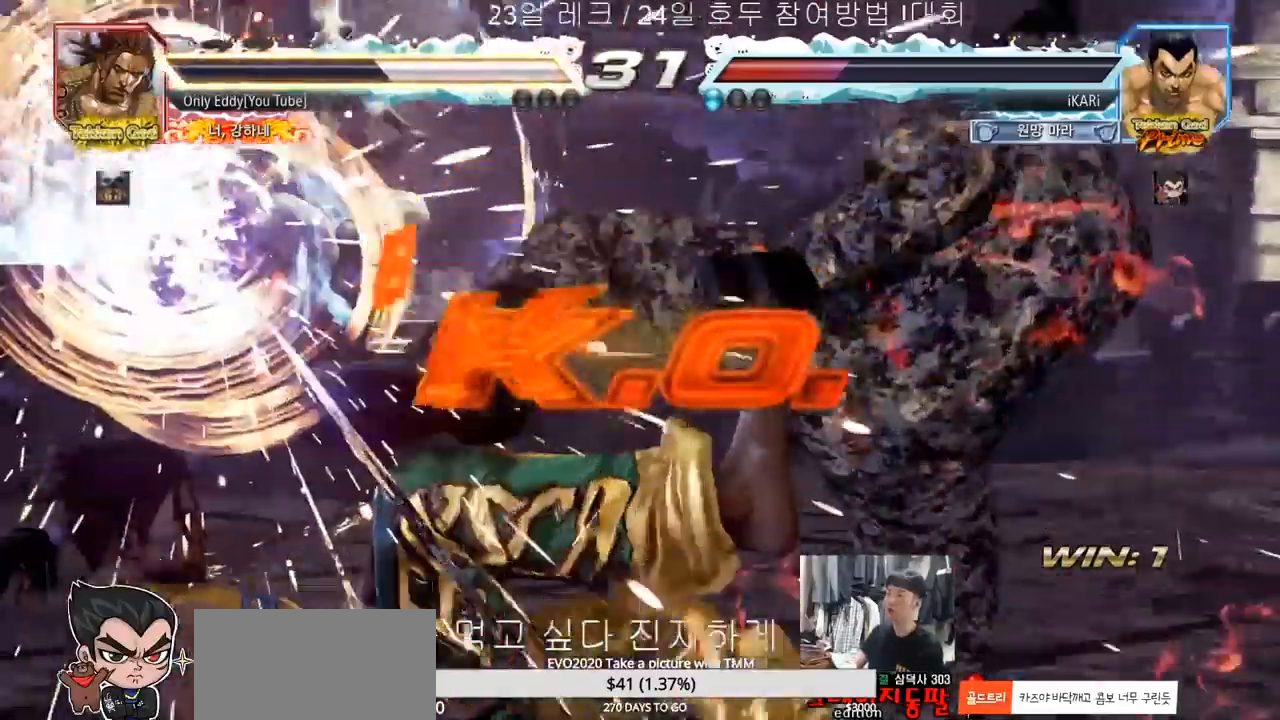
{"dt_ms": 500, "buttons": [], "left_stick": "center", "events": []}
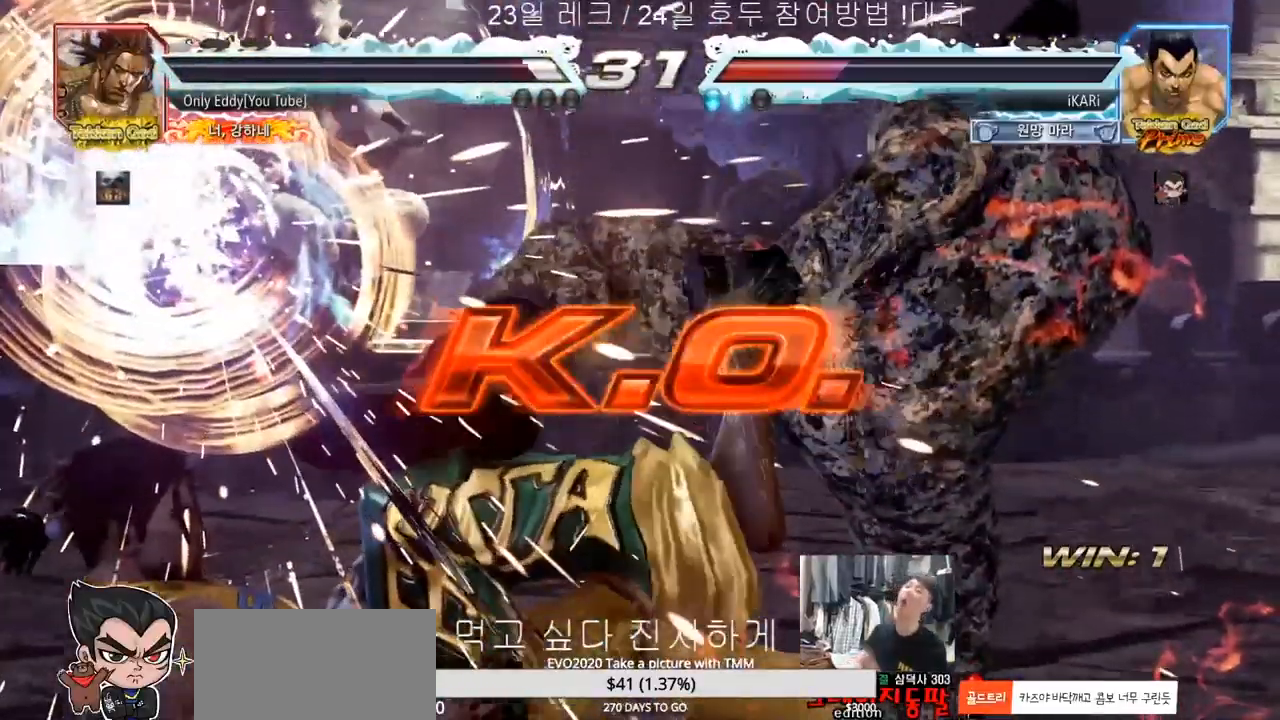
{"dt_ms": 500, "buttons": [], "left_stick": "center", "events": []}
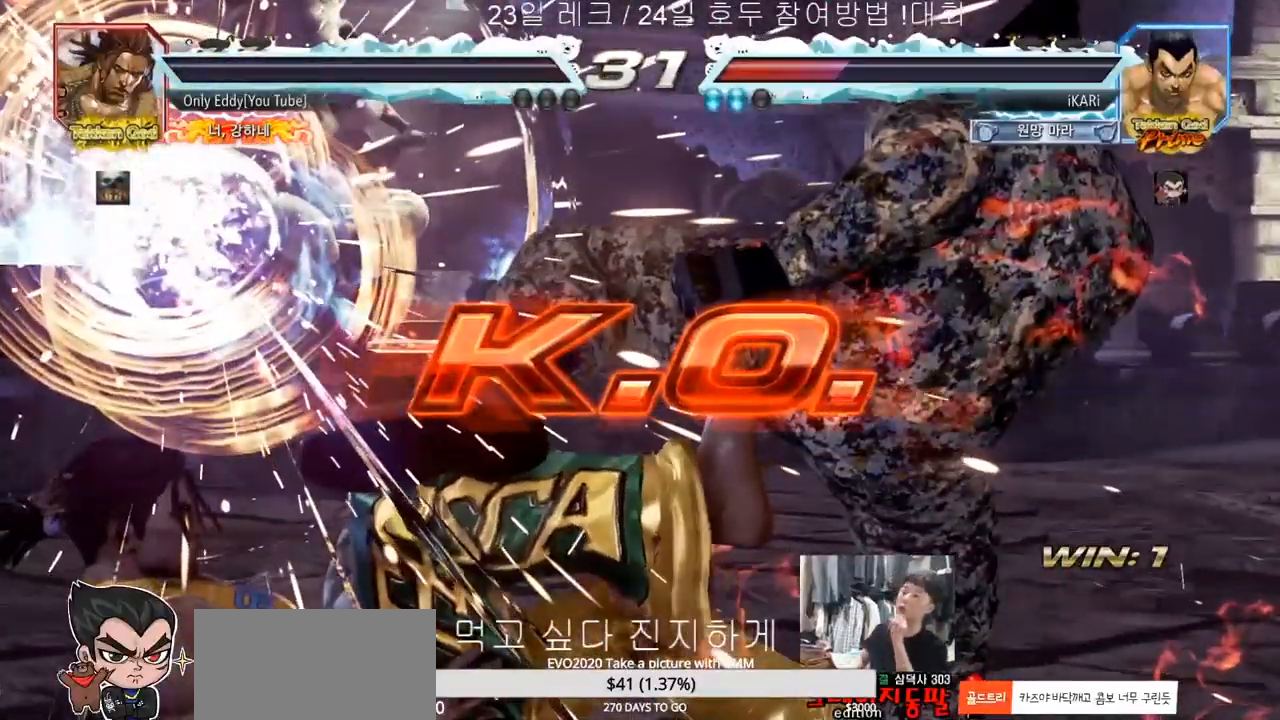
{"dt_ms": 500, "buttons": [], "left_stick": "center", "events": []}
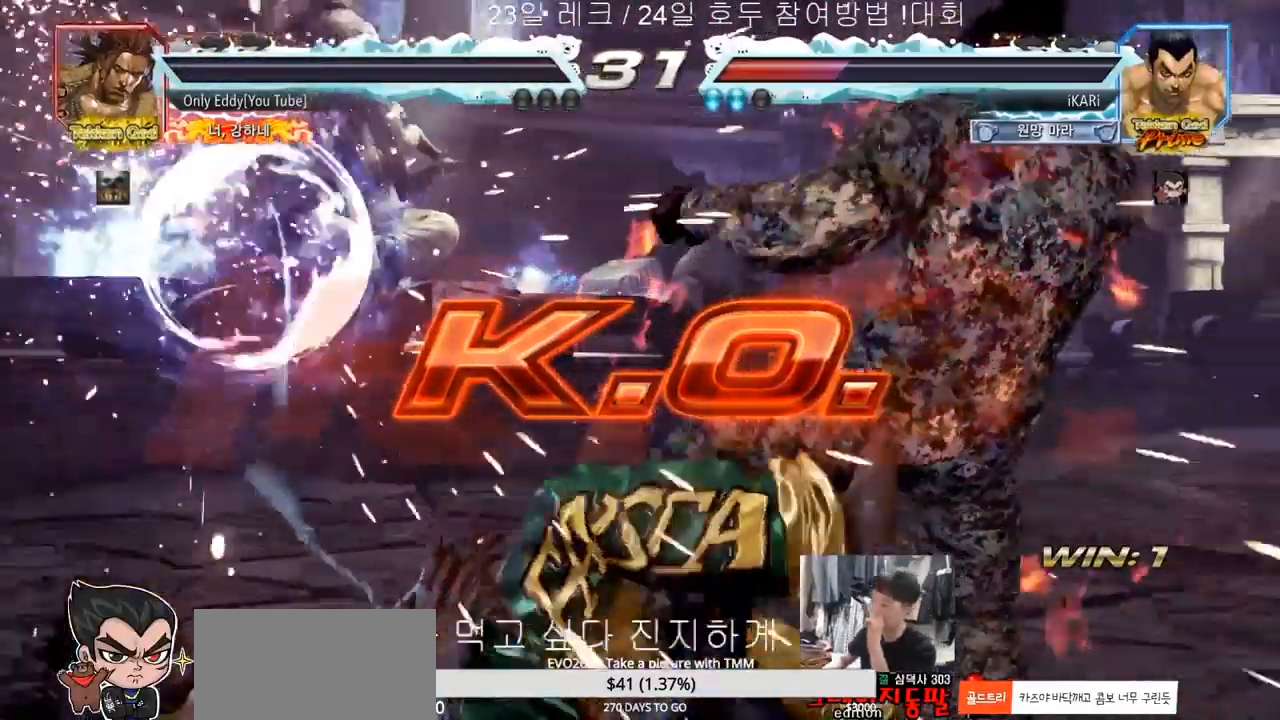
{"dt_ms": 500, "buttons": [], "left_stick": "center", "events": []}
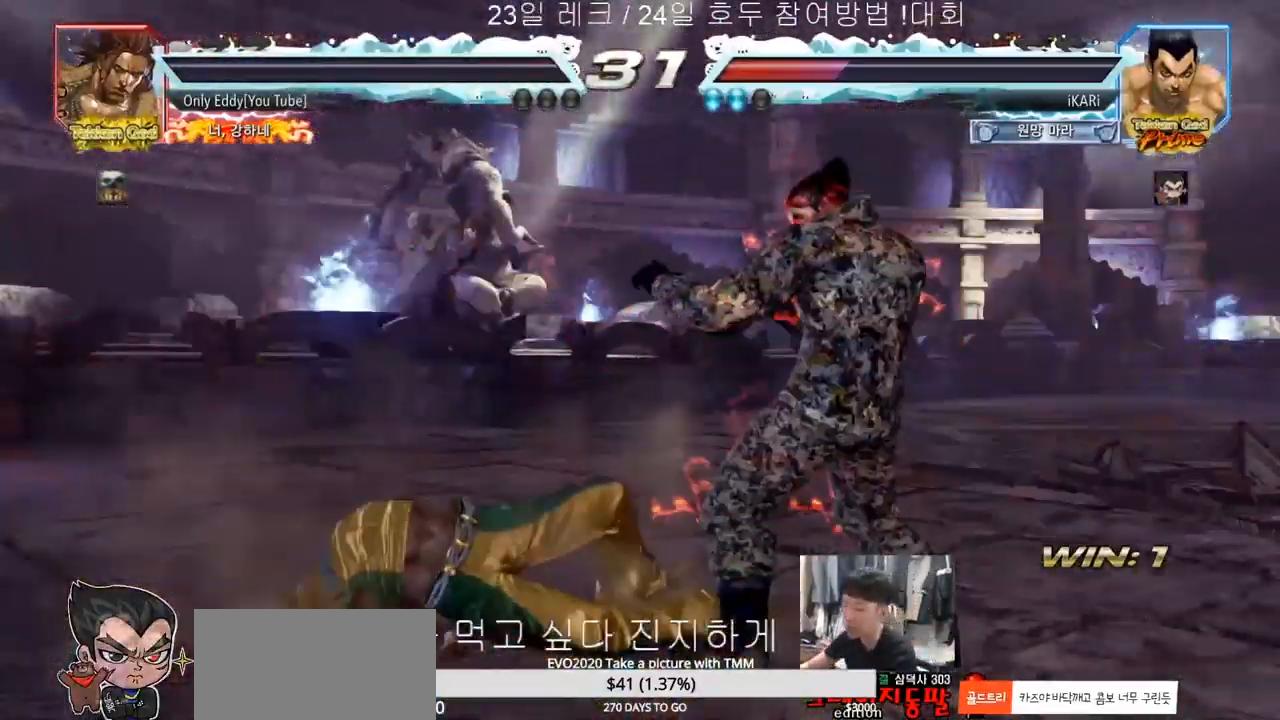
{"dt_ms": 500, "buttons": [], "left_stick": "center", "events": []}
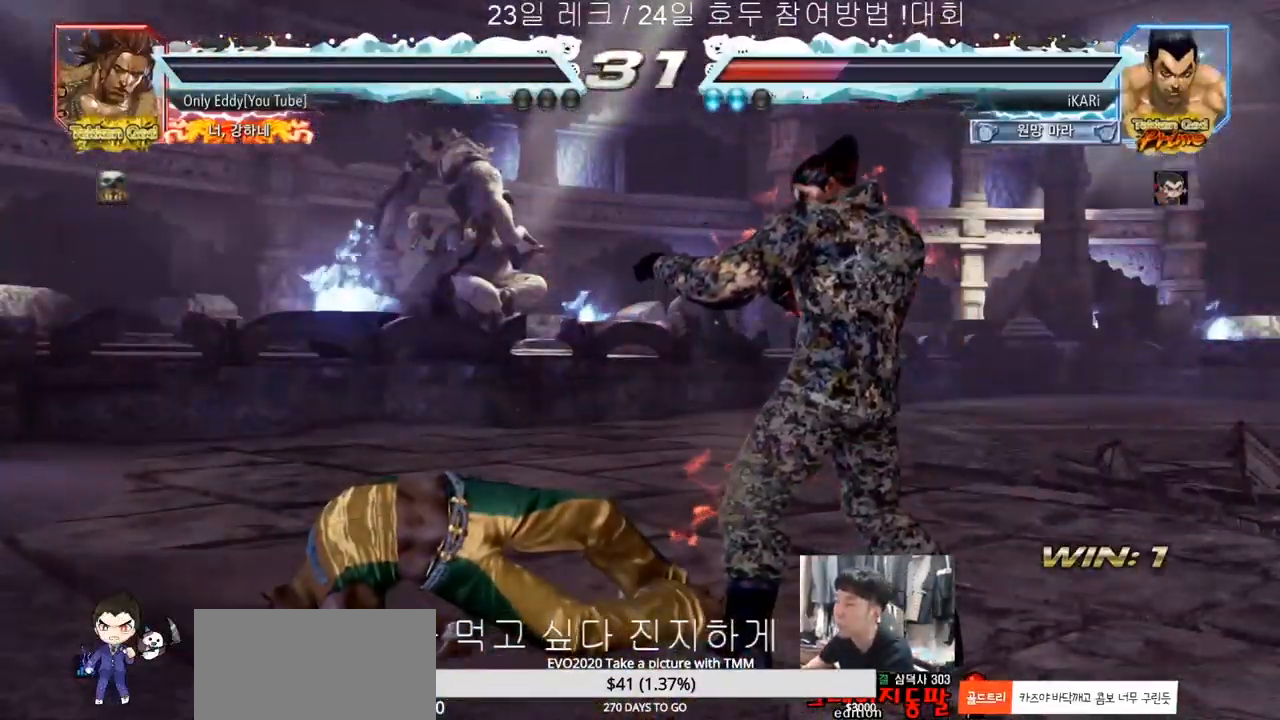
{"dt_ms": 500, "buttons": [], "left_stick": "center", "events": []}
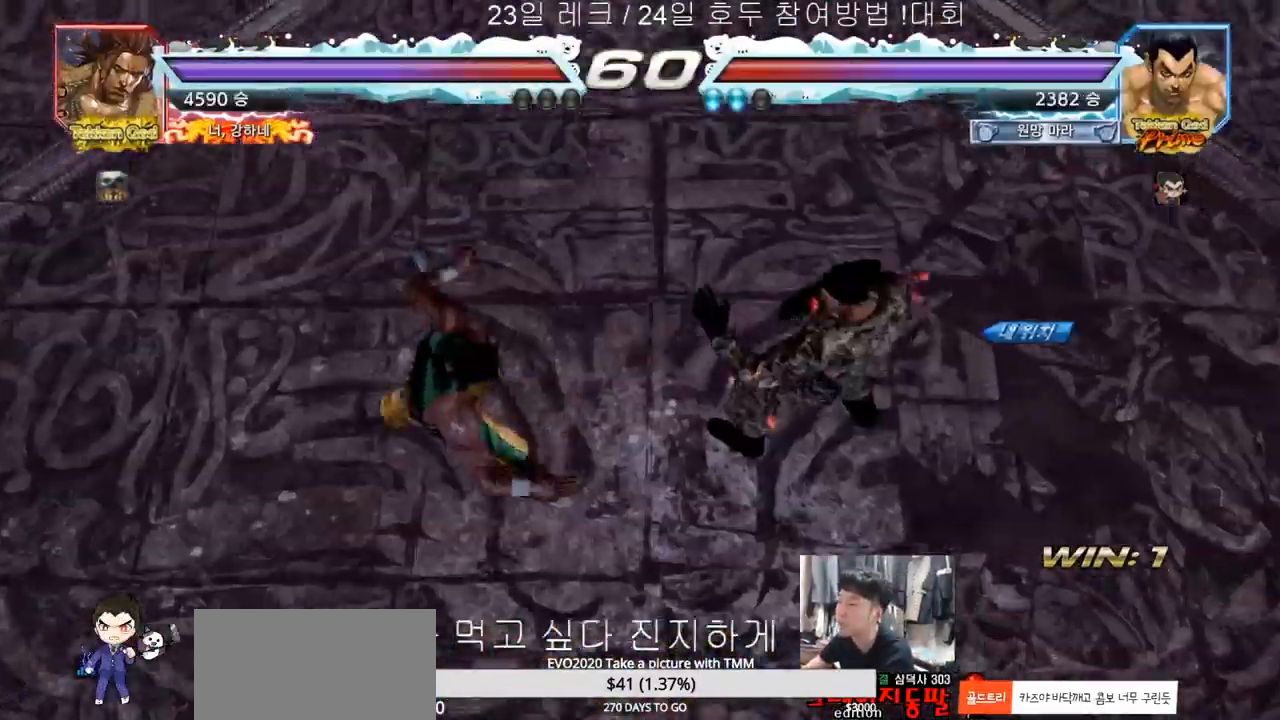
{"dt_ms": 500, "buttons": [], "left_stick": "center", "events": []}
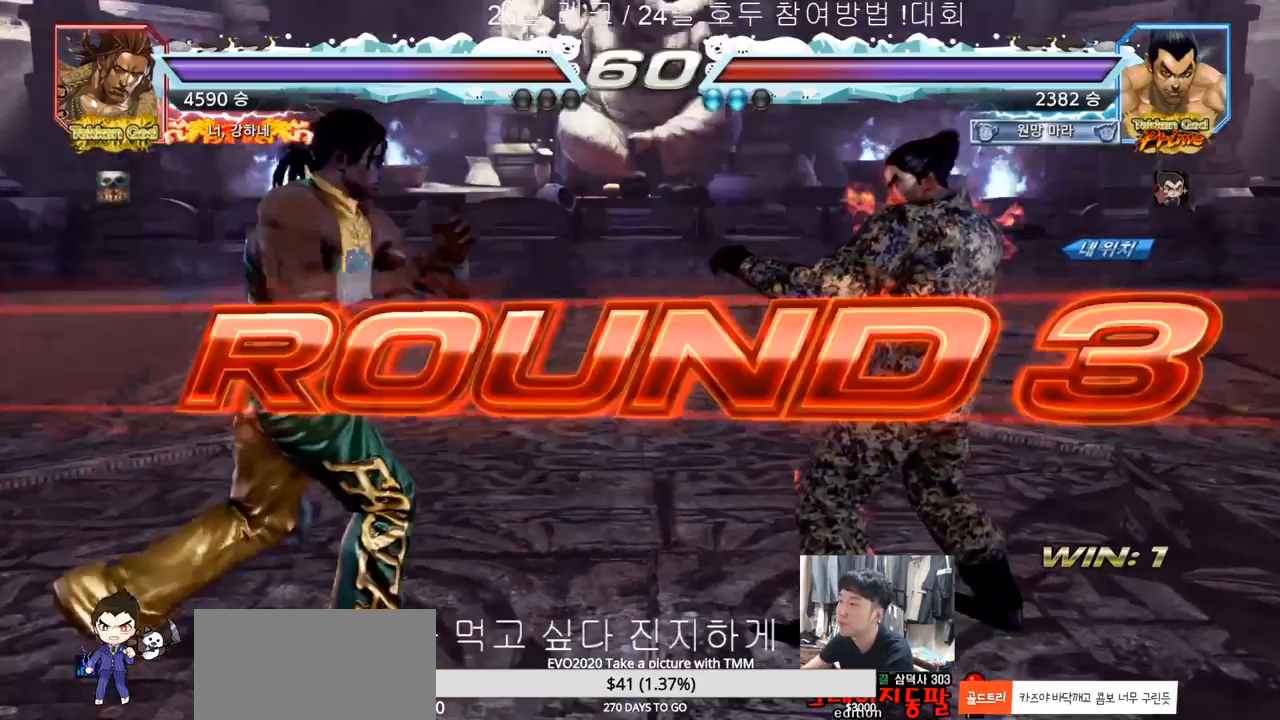
{"dt_ms": 500, "buttons": [], "left_stick": "center", "events": []}
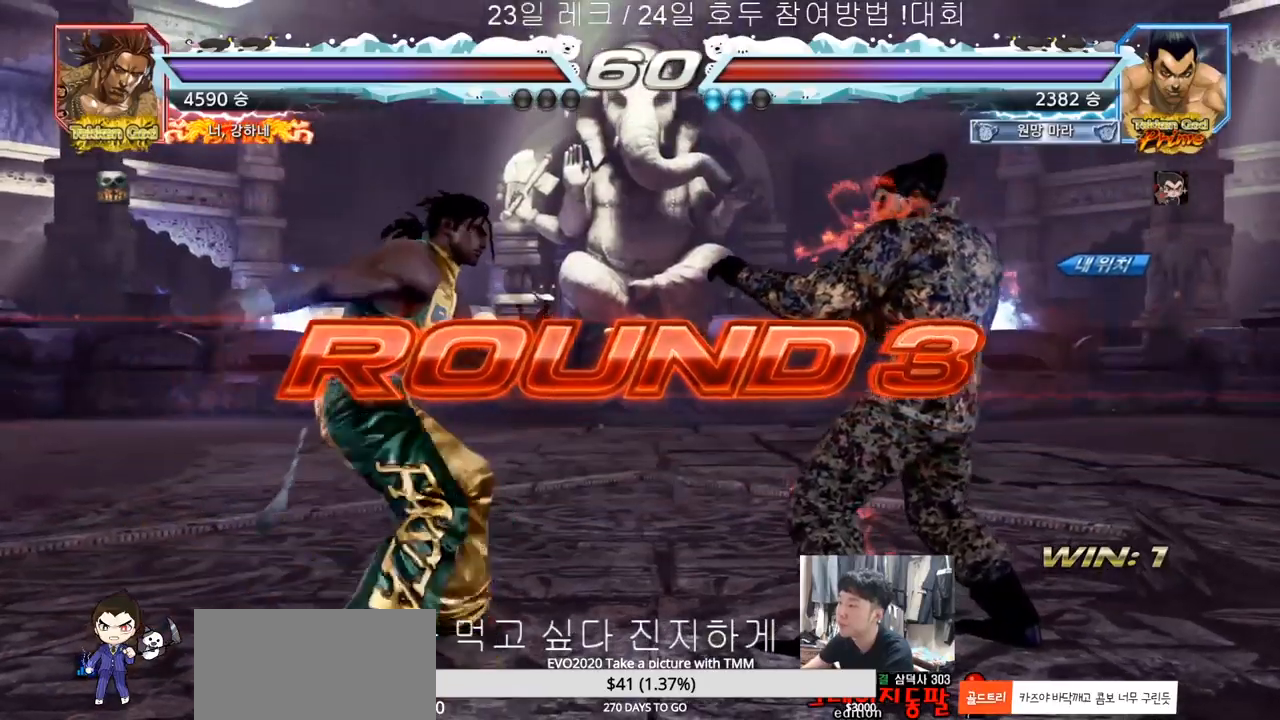
{"dt_ms": 500, "buttons": [], "left_stick": "center", "events": []}
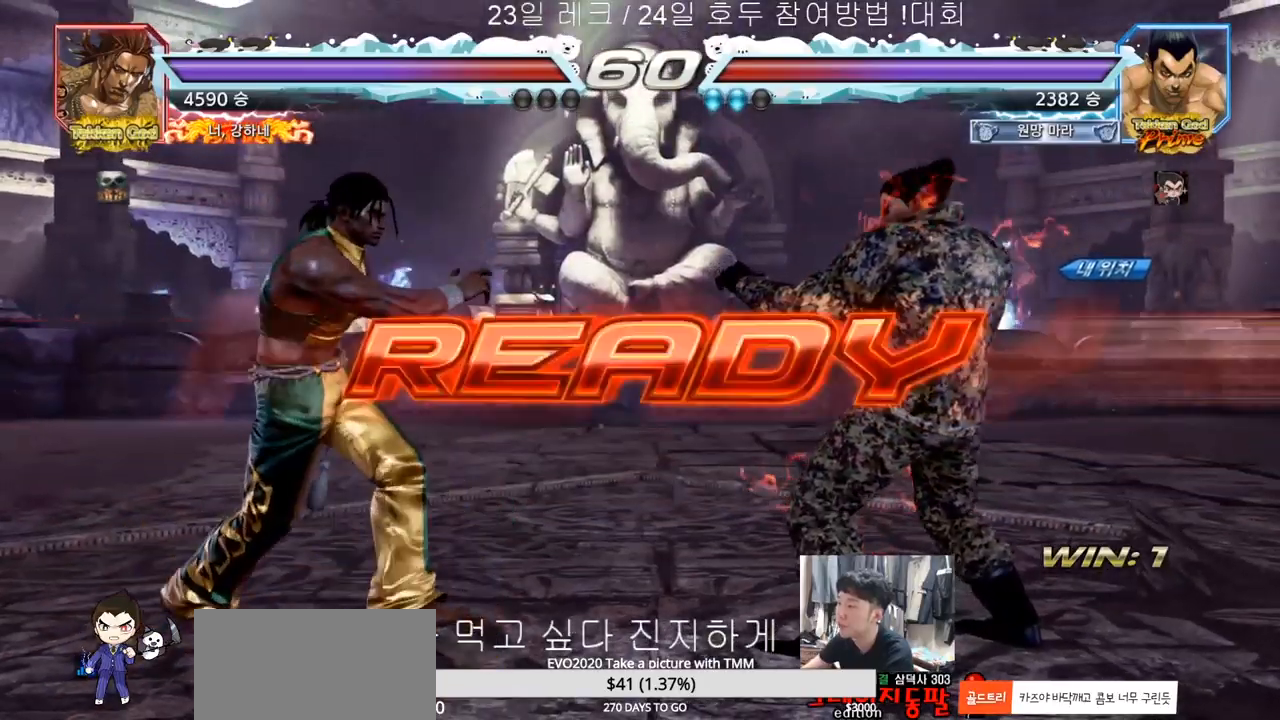
{"dt_ms": 500, "buttons": [], "left_stick": "center", "events": []}
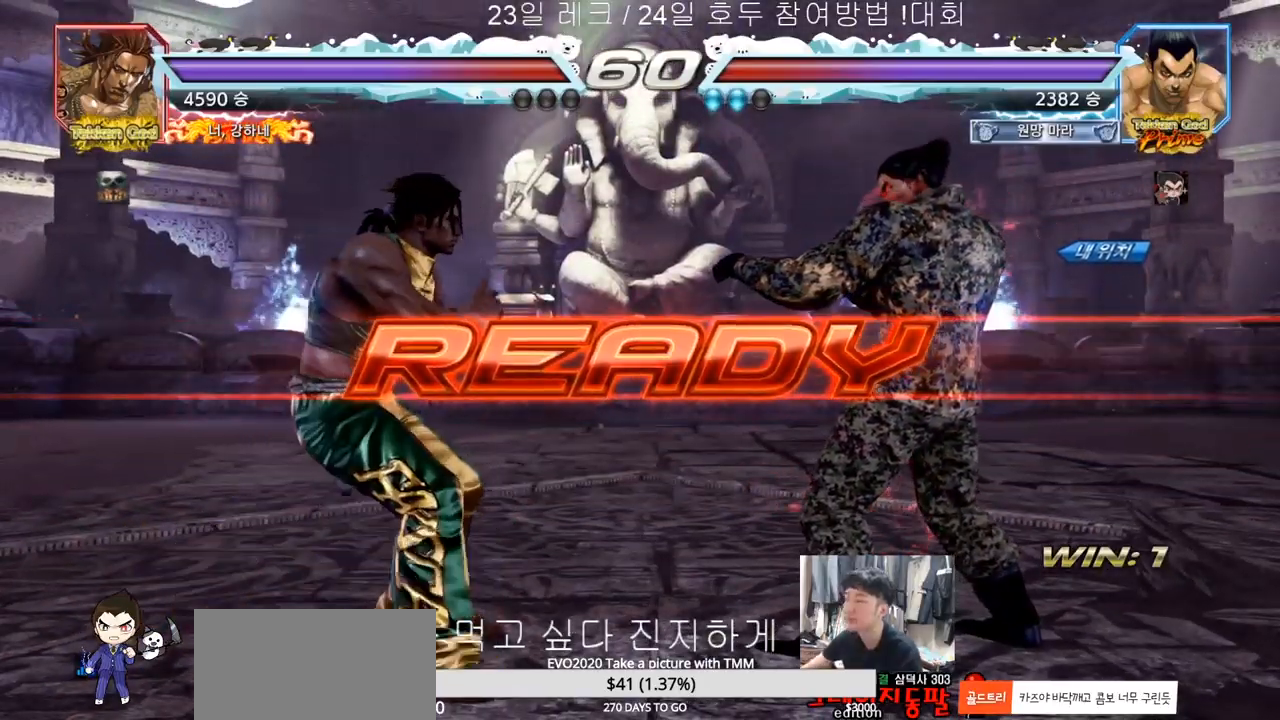
{"dt_ms": 1000, "buttons": [], "left_stick": "center", "events": [[467, "TRIANGLE", "down"], [517, "TRIANGLE", "up"]]}
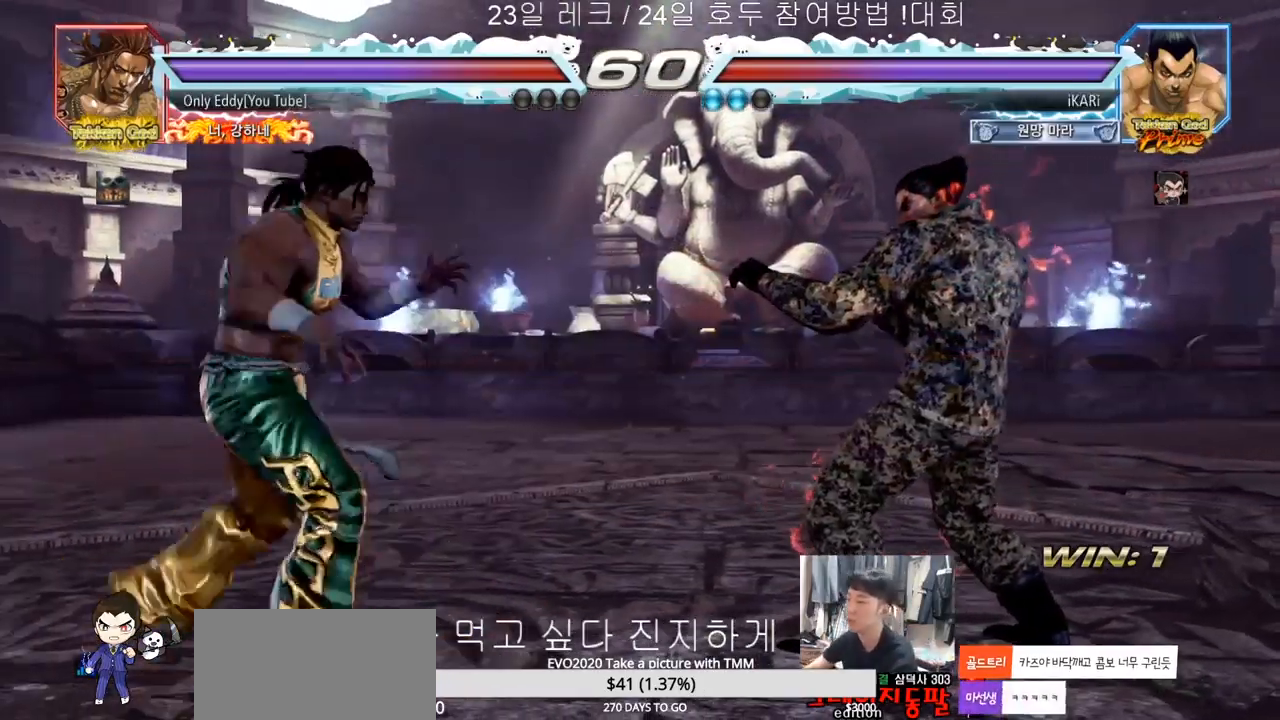
{"dt_ms": 500, "buttons": [], "left_stick": "center", "events": []}
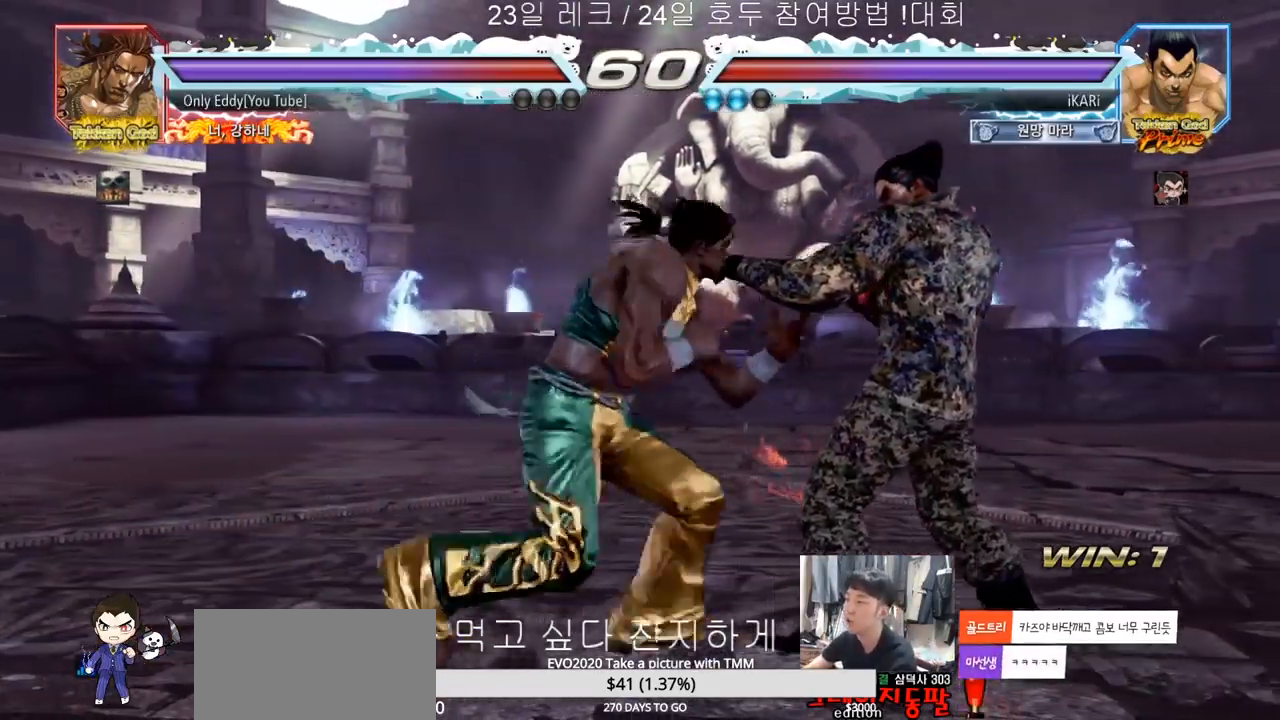
{"dt_ms": 500, "buttons": [], "left_stick": "center", "events": []}
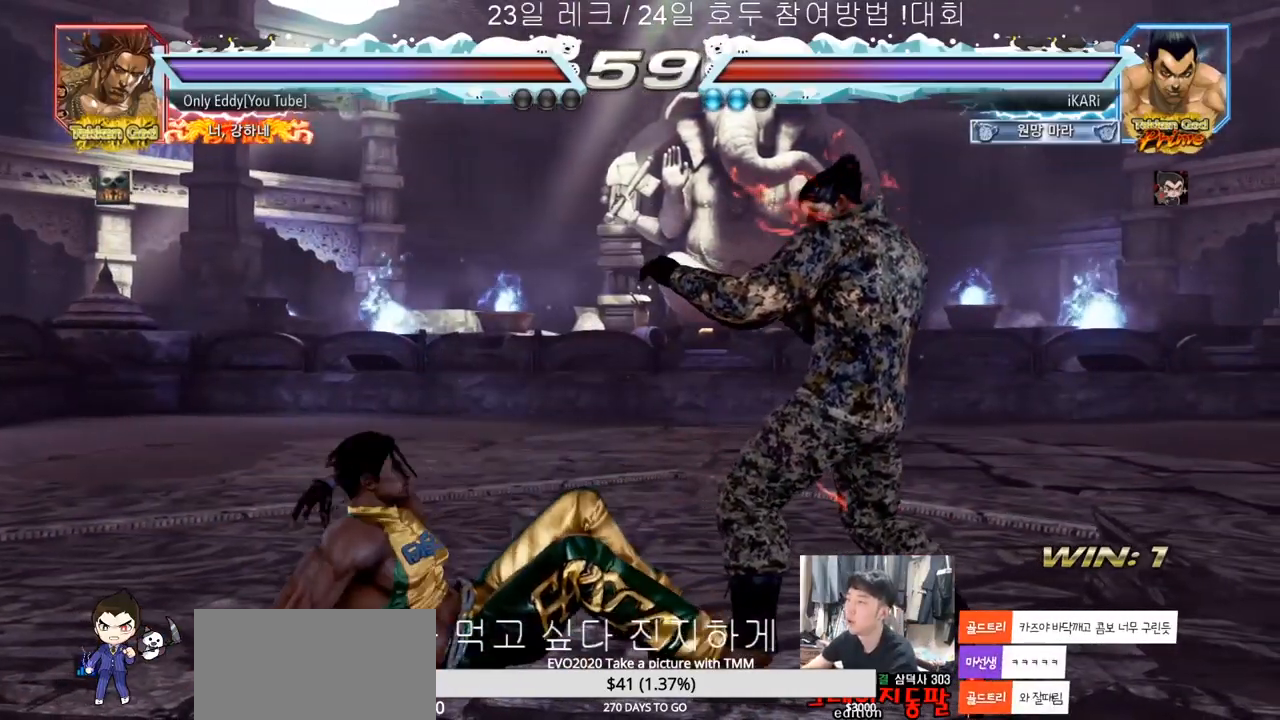
{"dt_ms": 500, "buttons": [], "left_stick": "right", "events": [[367, "left_stick", "right"], [417, "left_stick", "center"], [500, "left_stick", "right"]]}
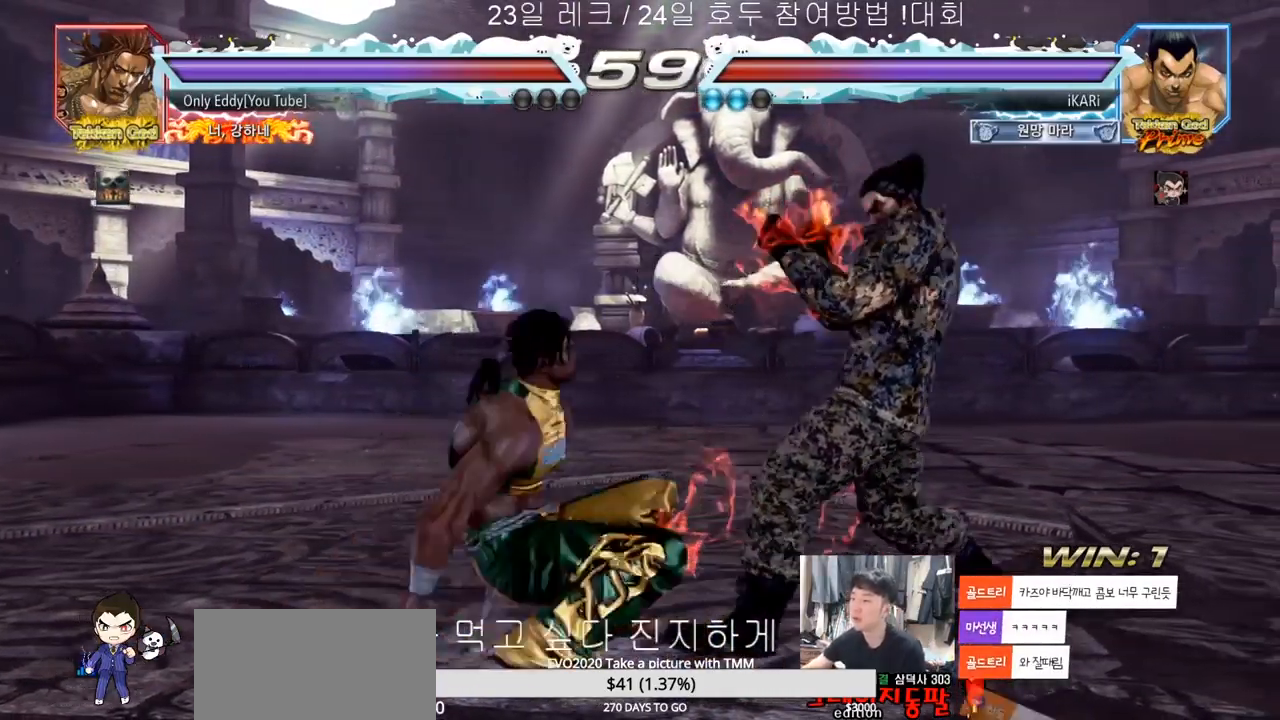
{"dt_ms": 500, "buttons": [], "left_stick": "right", "events": []}
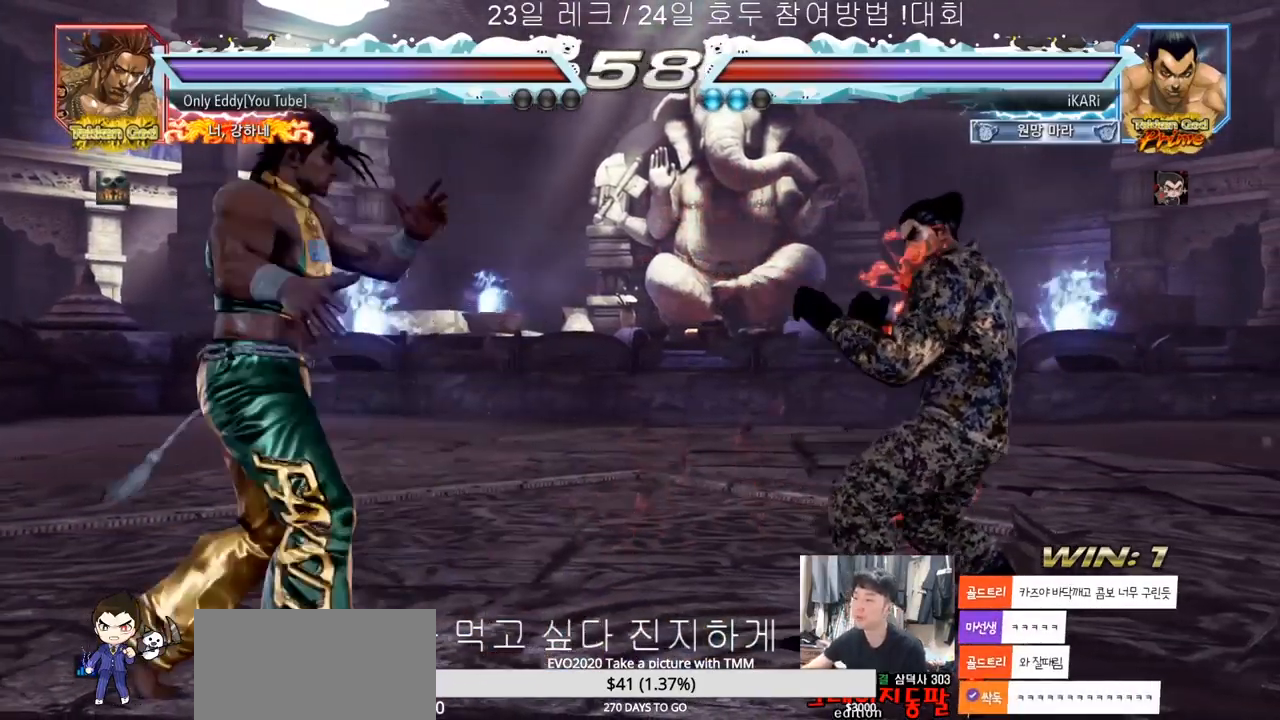
{"dt_ms": 500, "buttons": [], "left_stick": "center"}
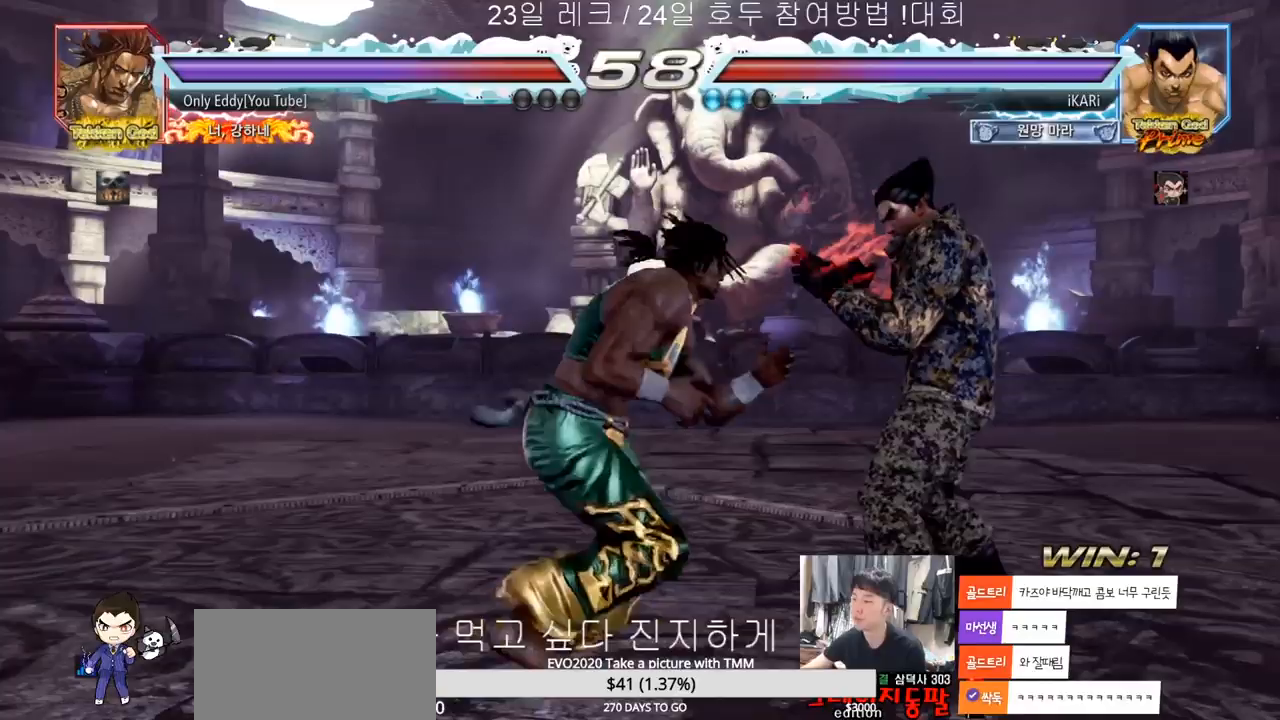
{"dt_ms": 500, "buttons": [], "left_stick": "right", "events": [[50, "left_stick", "right"], [217, "left_stick", "down"], [267, "left_stick", "center"], [333, "left_stick", "right"]]}
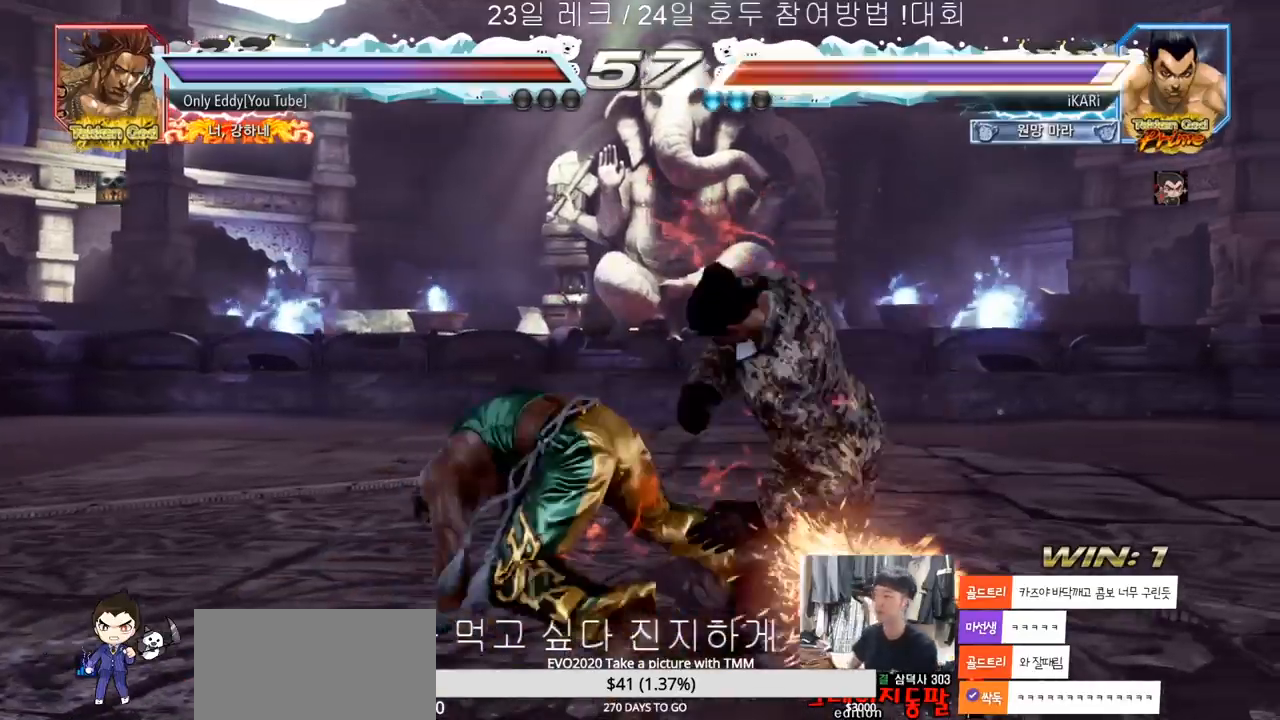
{"dt_ms": 500, "buttons": [], "left_stick": "right", "events": [[183, "left_stick", "center"], [500, "left_stick", "right"]]}
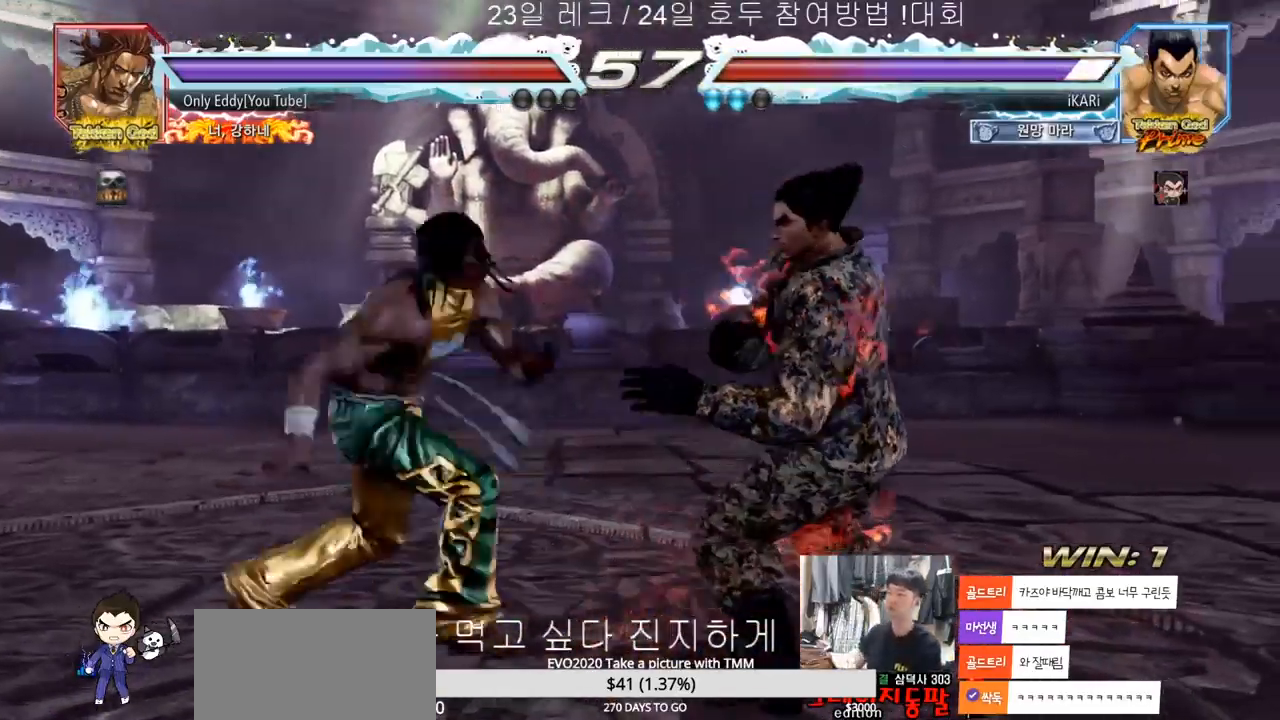
{"dt_ms": 500, "buttons": [], "left_stick": "down", "events": [[83, "left_stick", "down"], [167, "left_stick", "right"], [300, "left_stick", "center"], [350, "left_stick", "right"], [500, "left_stick", "down"]]}
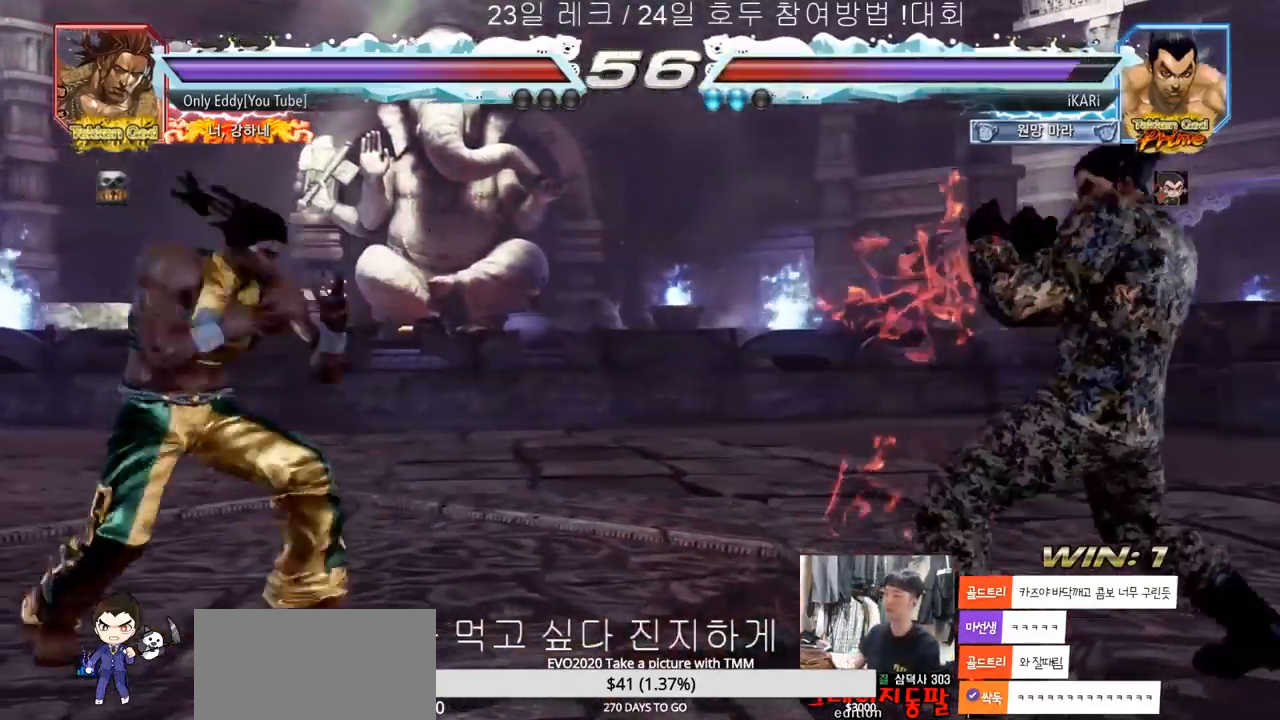
{"dt_ms": 500, "buttons": [], "left_stick": "center", "events": [[33, "left_stick", "center"], [267, "left_stick", "right"], [433, "left_stick", "center"]]}
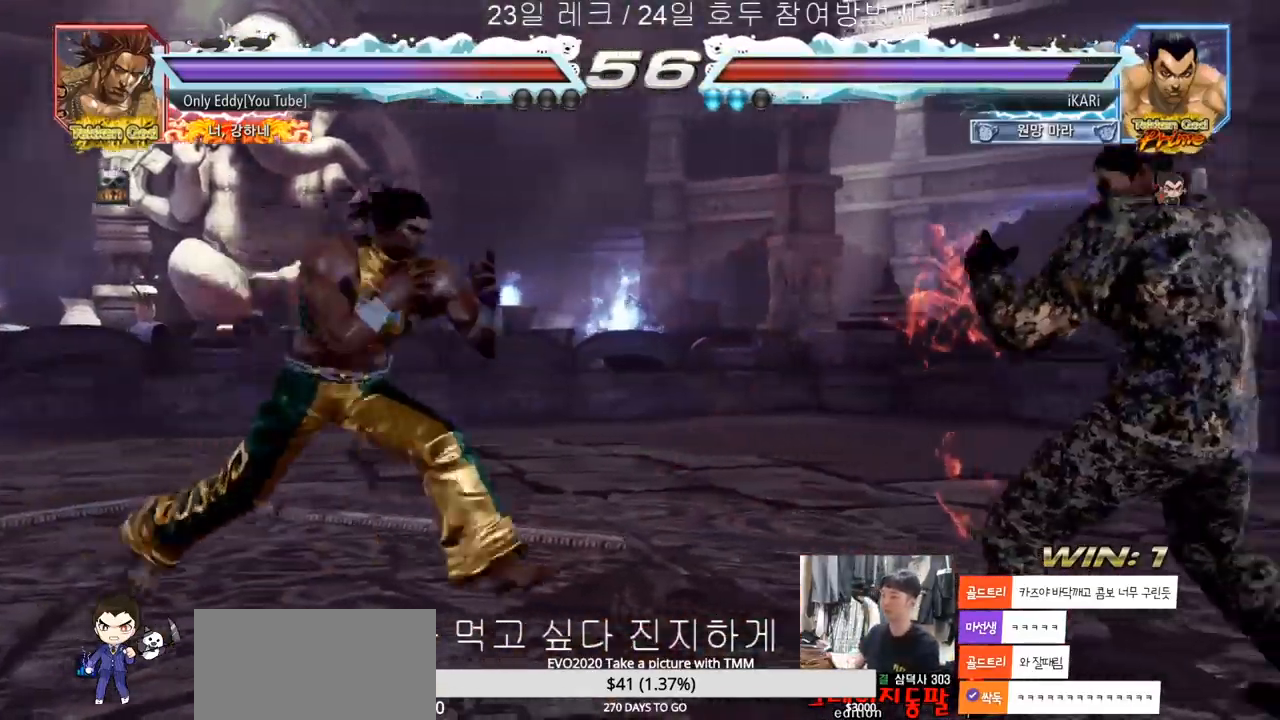
{"dt_ms": 500, "buttons": [], "left_stick": "down"}
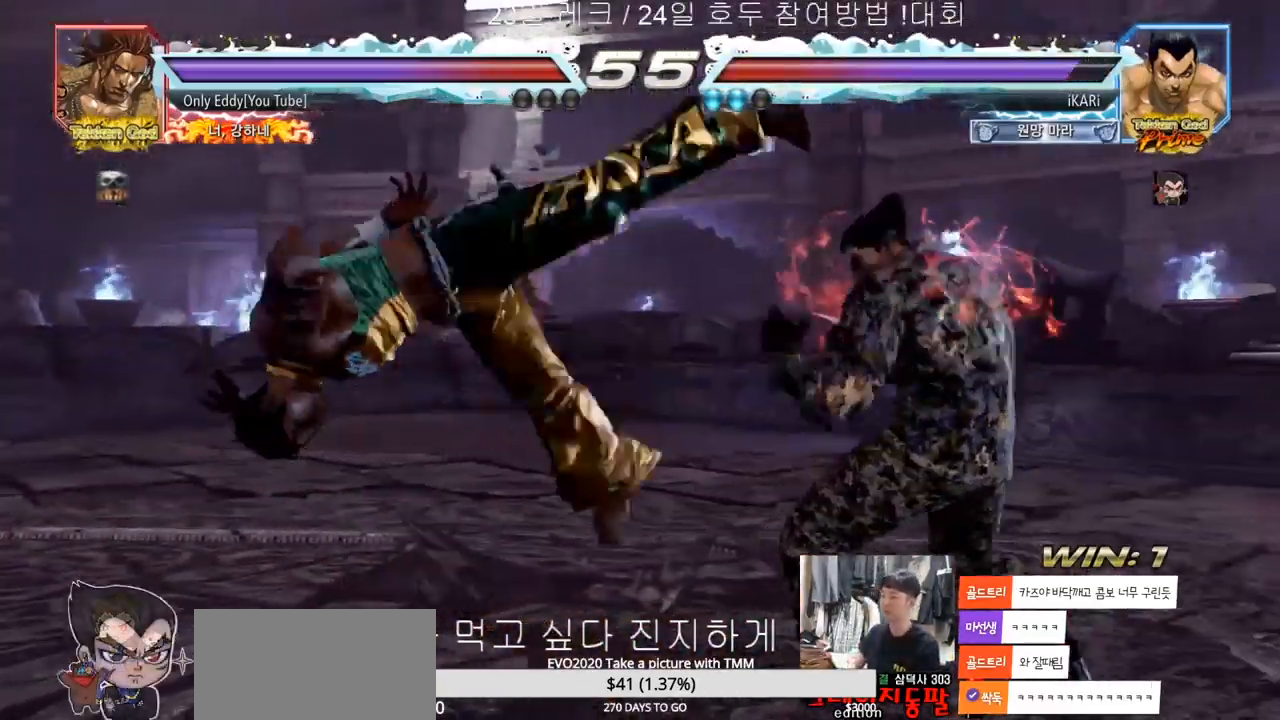
{"dt_ms": 500, "buttons": [], "left_stick": "center", "events": [[167, "left_stick", "center"], [317, "left_stick", "left"], [500, "left_stick", "center"]]}
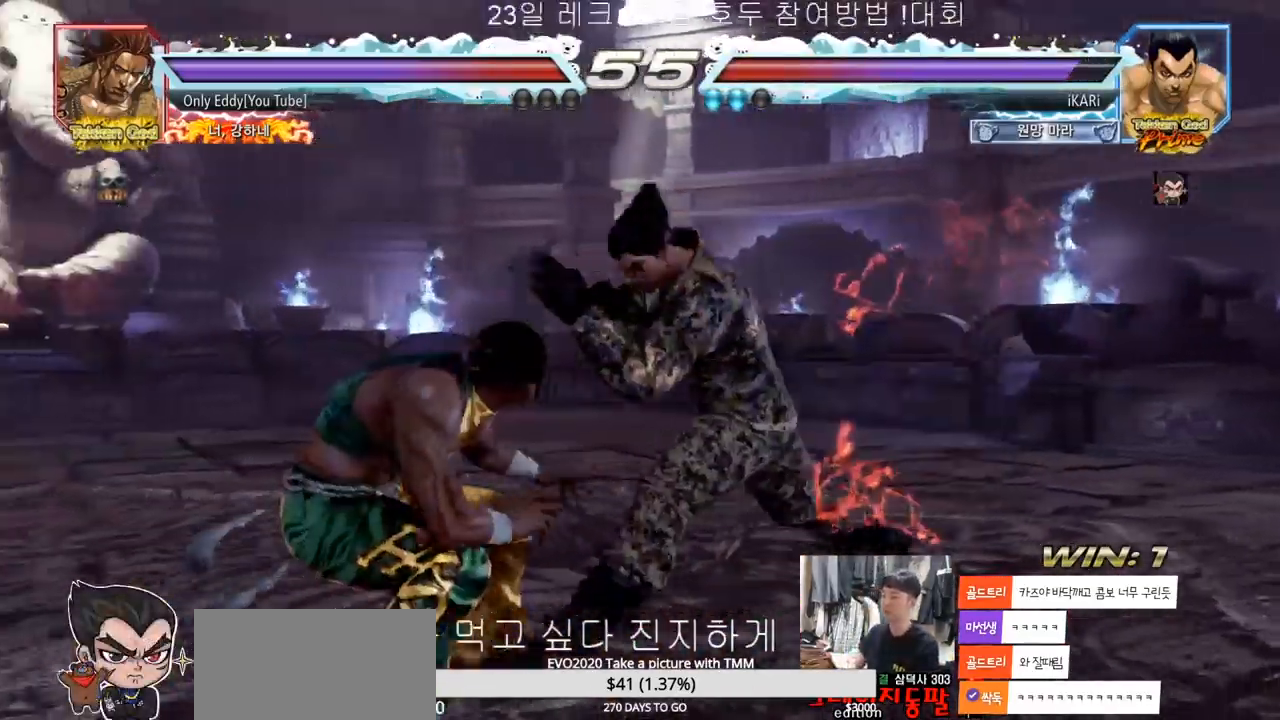
{"dt_ms": 500, "buttons": [], "left_stick": "down-left", "events": [[17, "left_stick", "left"], [33, "CIRCLE", "down"], [33, "left_stick", "down-left"], [67, "CIRCLE", "up"], [100, "CIRCLE", "down"], [133, "CIRCLE", "up"], [167, "SQUARE", "down"], [217, "SQUARE", "up"], [267, "SQUARE", "down"], [317, "SQUARE", "up"], [367, "SQUARE", "down"], [433, "SQUARE", "up"]]}
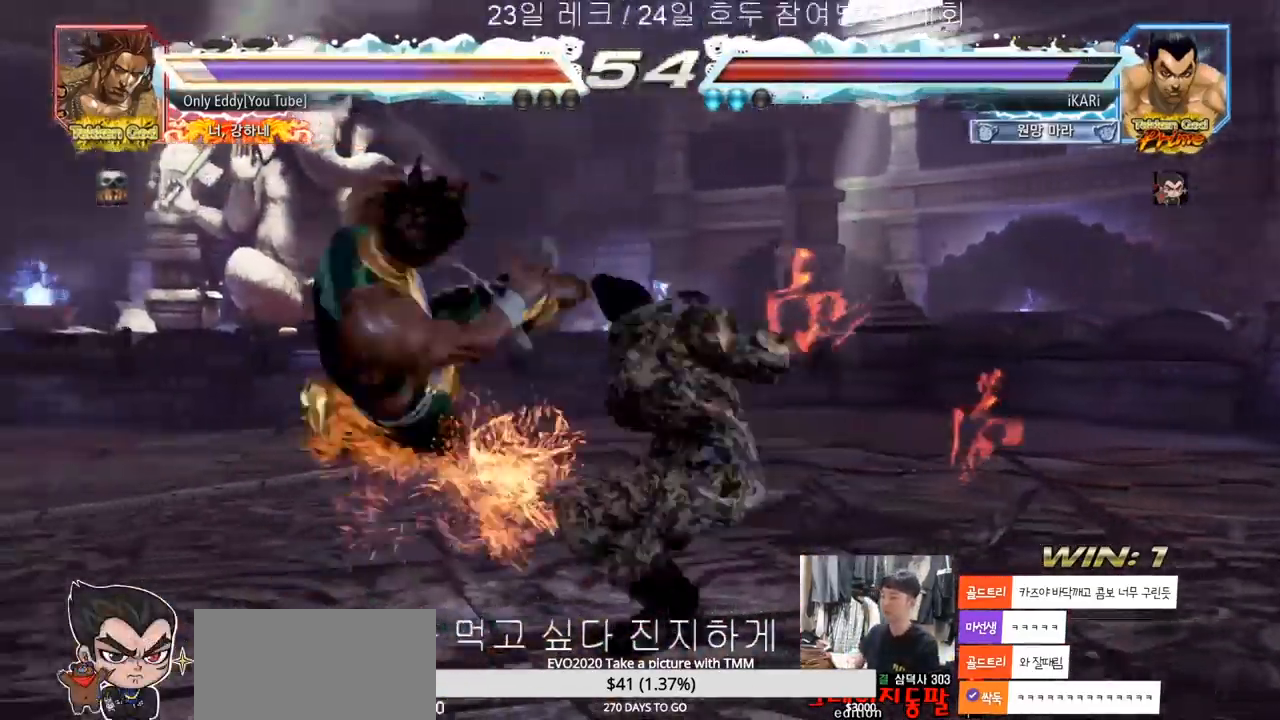
{"dt_ms": 500, "buttons": [], "left_stick": "center", "events": [[83, "TRIANGLE", "down"], [133, "TRIANGLE", "up"], [150, "left_stick", "center"], [167, "TRIANGLE", "down"], [217, "TRIANGLE", "up"], [267, "TRIANGLE", "down"], [317, "TRIANGLE", "up"]]}
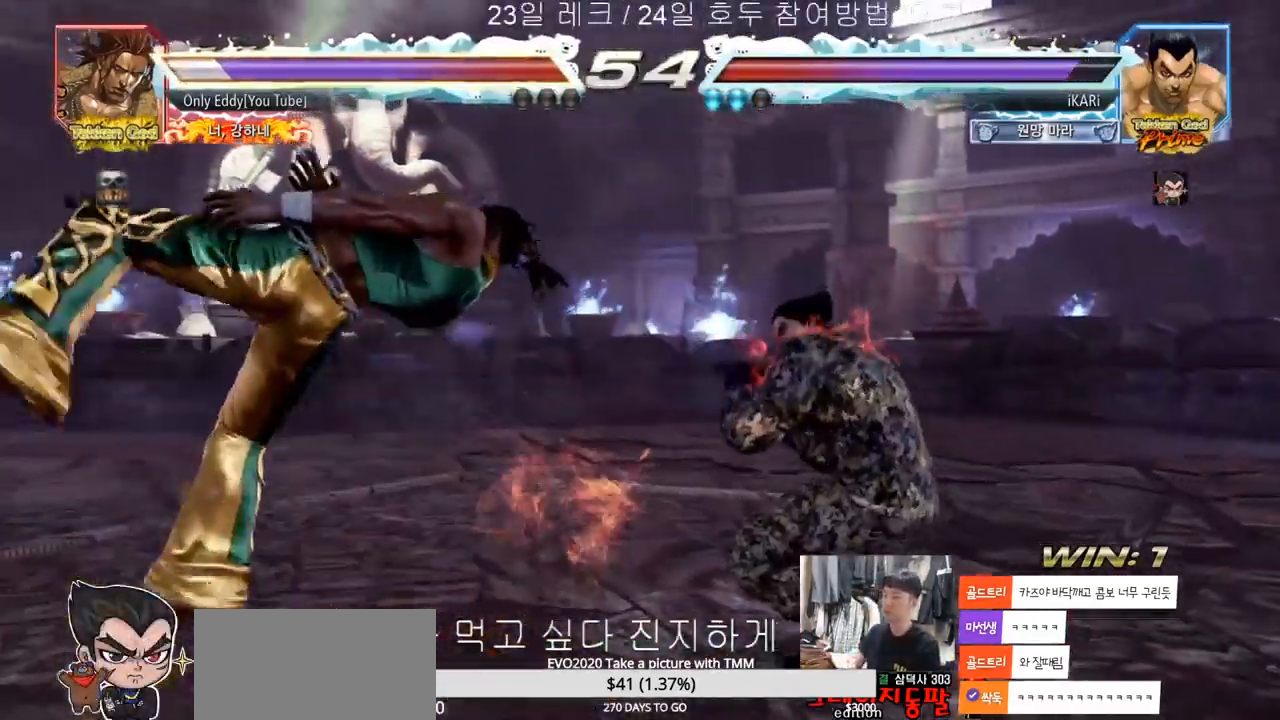
{"dt_ms": 500, "buttons": [], "left_stick": "center", "events": [[167, "left_stick", "left"], [217, "left_stick", "center"], [350, "left_stick", "left"], [500, "left_stick", "center"]]}
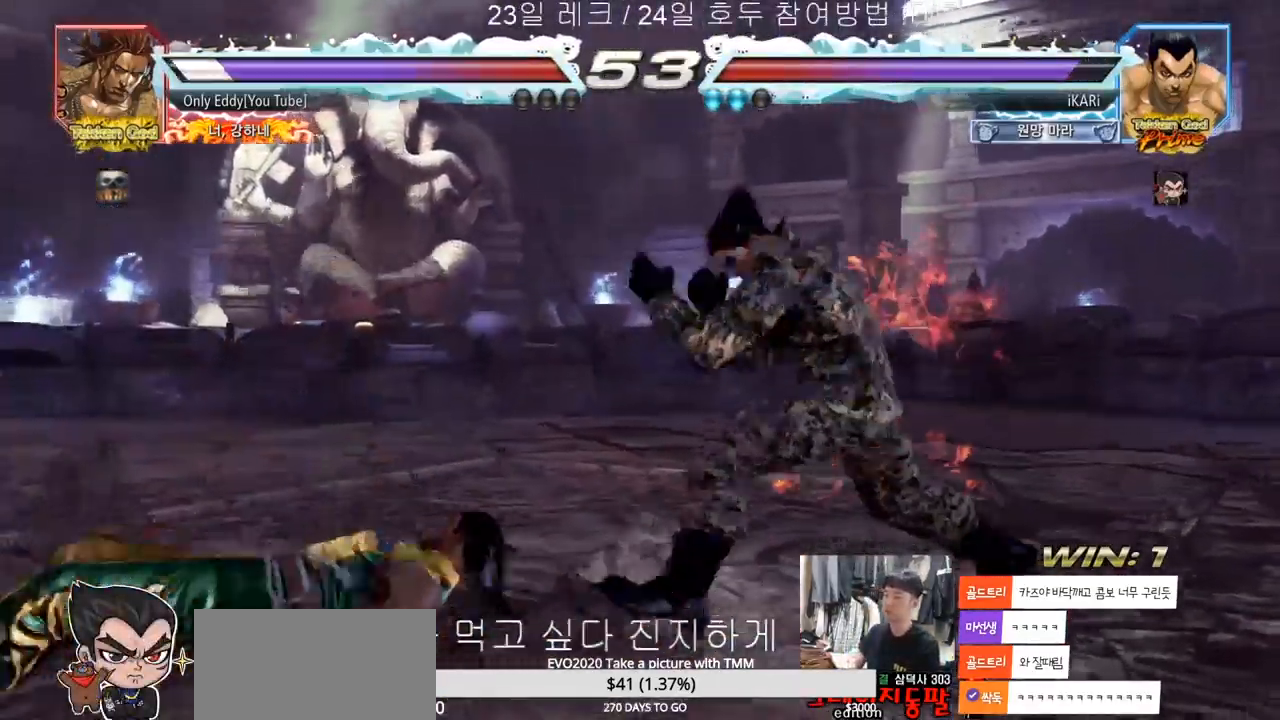
{"dt_ms": 500, "buttons": [], "left_stick": "down-left", "events": [[17, "left_stick", "left"], [233, "left_stick", "down-left"], [250, "CIRCLE", "down"], [283, "CIRCLE", "up"], [433, "SQUARE", "down"], [467, "SQUARE", "up"]]}
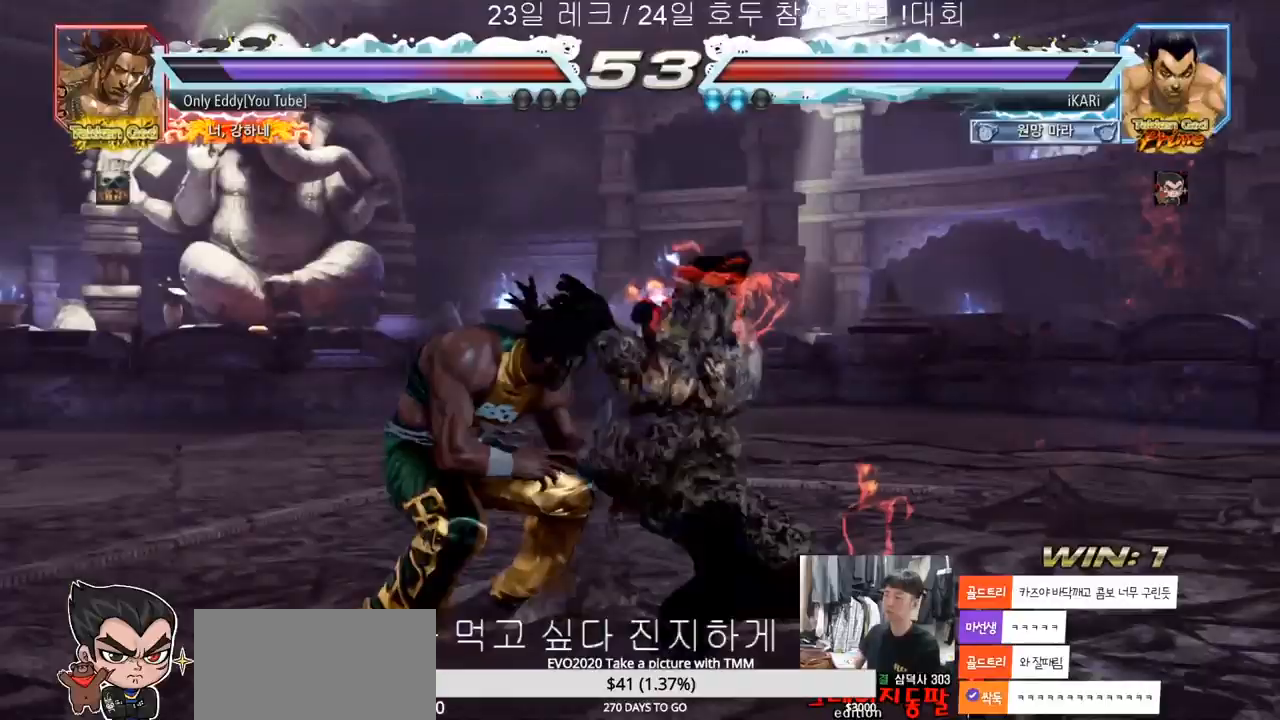
{"dt_ms": 500, "buttons": [], "left_stick": "right"}